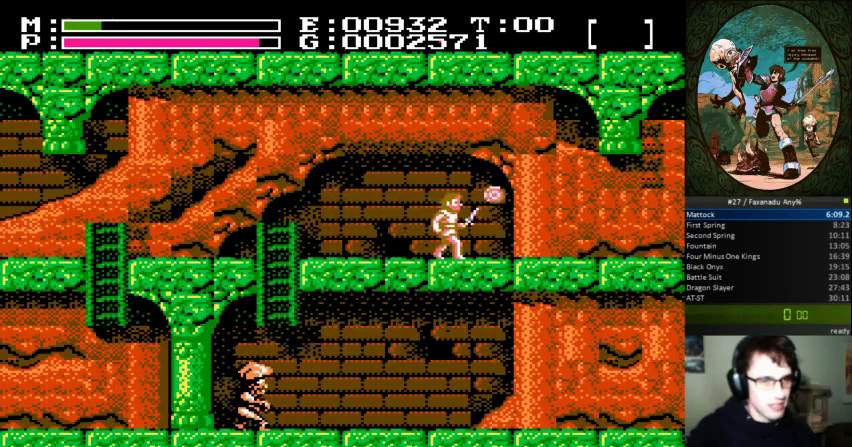
Gameplay with a controller (Nintendo layout); each line is a JSON object with the inputs held at the frame after it (dt_ms = milliseconds from this image to that frame). "events" lists button and stick changes between this image and that frame as [ms after this image, input, new state], when the widget could be followed in between. Not read: L3 R3.
{"dt_ms": 500, "buttons": ["DPAD_RIGHT"], "events": [[100, "DPAD_RIGHT", "down"]]}
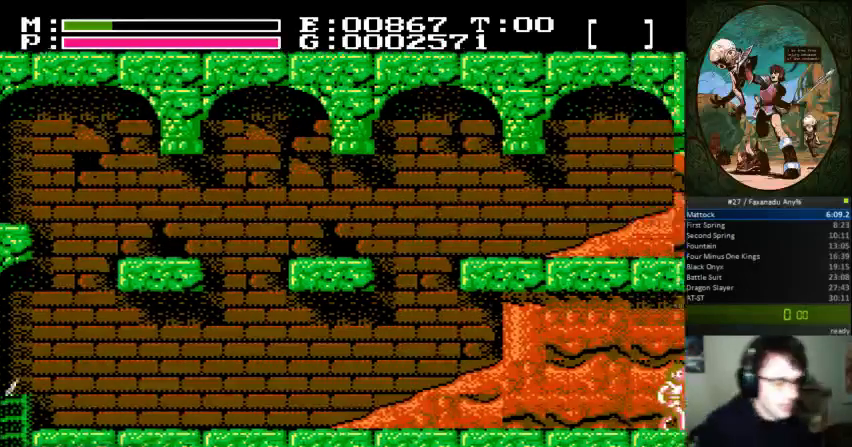
{"dt_ms": 500, "buttons": ["DPAD_RIGHT"], "events": []}
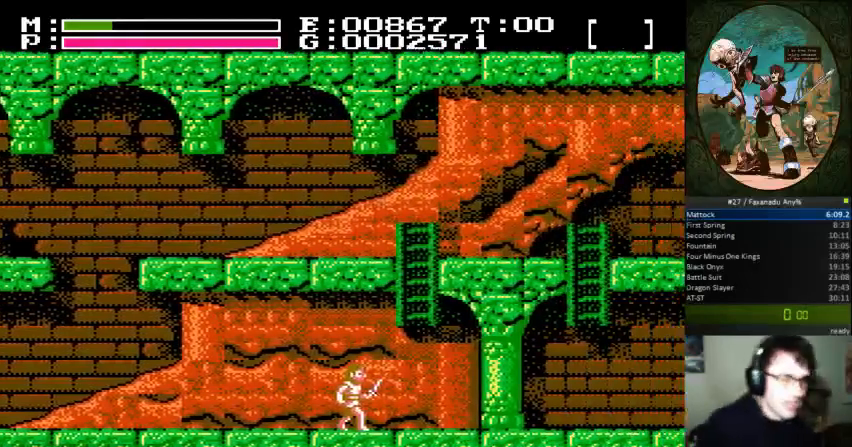
{"dt_ms": 500, "buttons": ["DPAD_RIGHT"], "events": []}
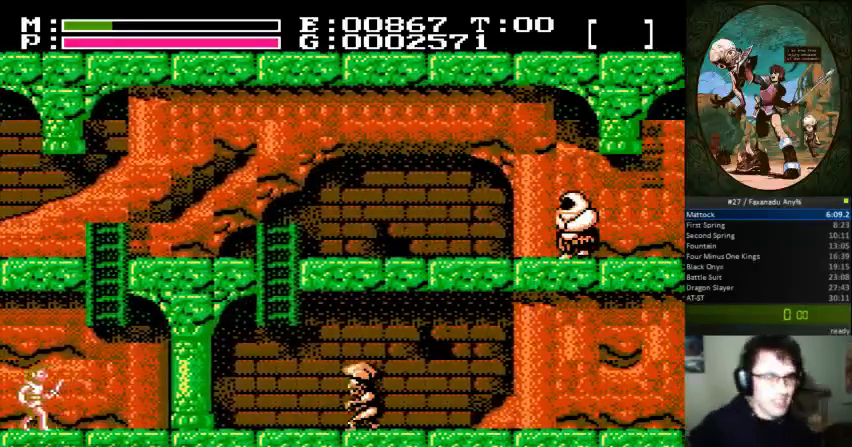
{"dt_ms": 500, "buttons": ["DPAD_UP"], "events": [[167, "A", "down"], [300, "DPAD_UP", "down"], [333, "DPAD_RIGHT", "up"], [400, "A", "up"]]}
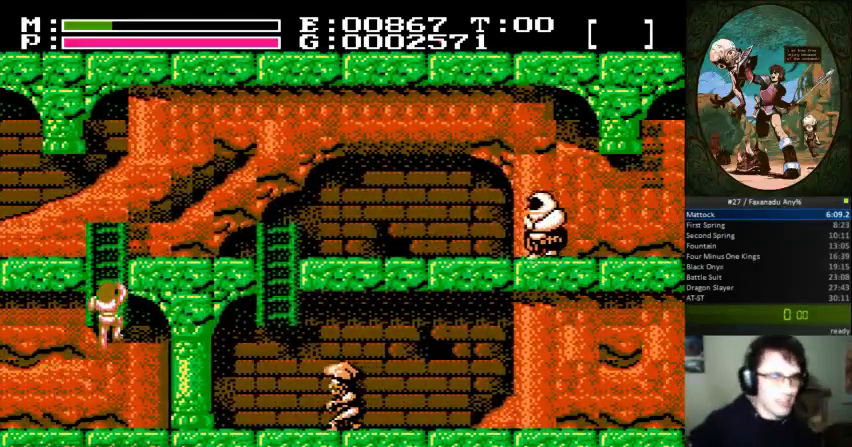
{"dt_ms": 500, "buttons": ["DPAD_UP", "DPAD_RIGHT"], "events": [[333, "DPAD_RIGHT", "down"]]}
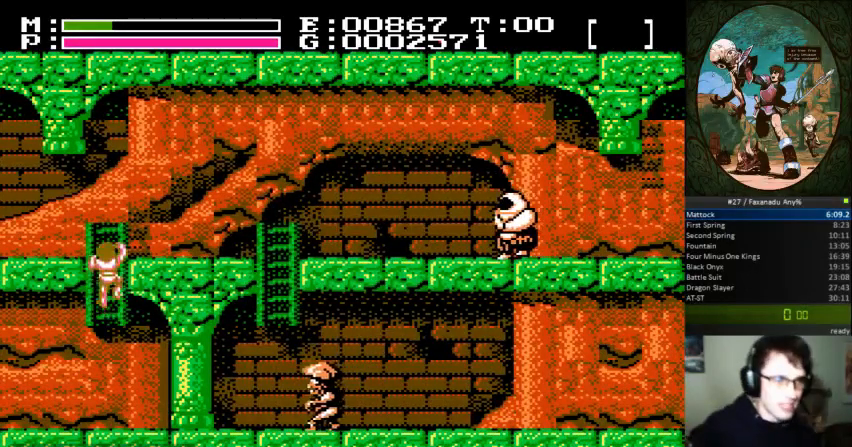
{"dt_ms": 500, "buttons": ["DPAD_UP", "DPAD_RIGHT"], "events": []}
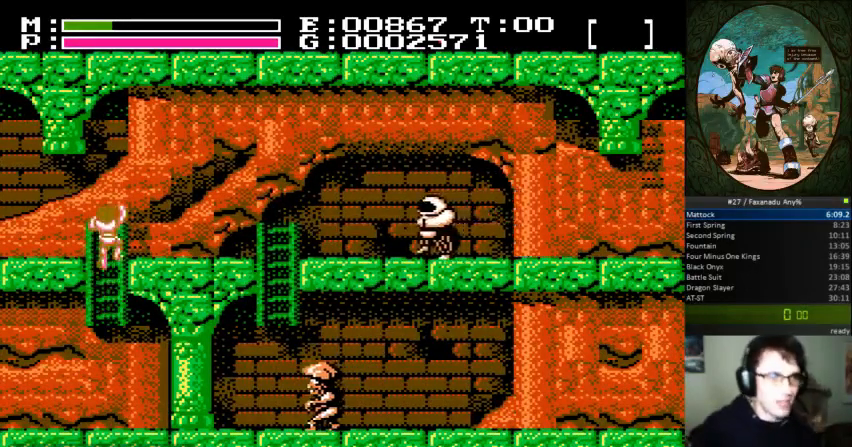
{"dt_ms": 500, "buttons": ["DPAD_UP", "DPAD_RIGHT"], "events": [[167, "DPAD_UP", "up"], [500, "DPAD_UP", "down"]]}
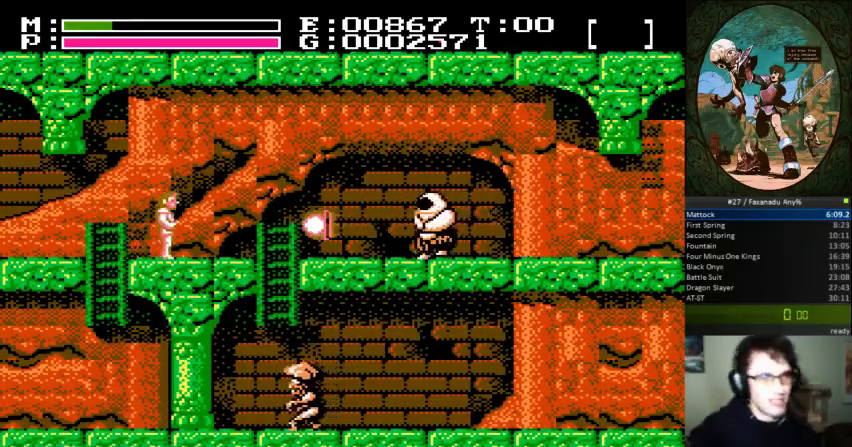
{"dt_ms": 500, "buttons": ["DPAD_RIGHT"], "events": [[33, "A", "down"], [33, "B", "down"], [167, "B", "up"], [200, "A", "up"], [200, "DPAD_UP", "up"]]}
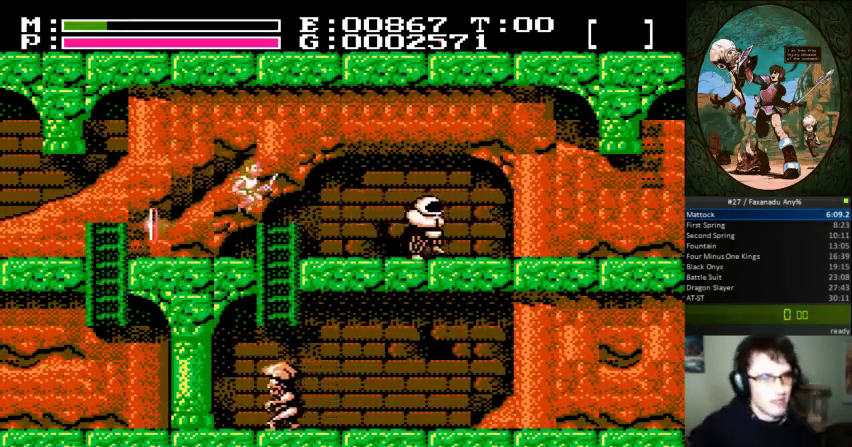
{"dt_ms": 500, "buttons": ["B", "DPAD_RIGHT"], "events": [[500, "B", "down"]]}
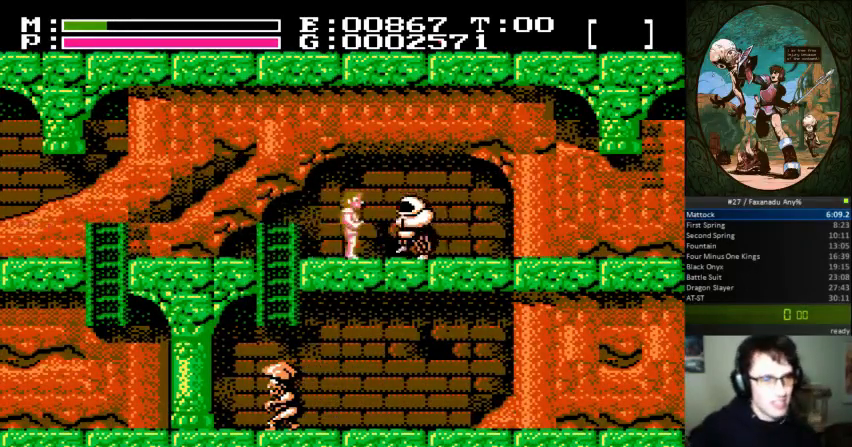
{"dt_ms": 500, "buttons": ["DPAD_RIGHT"], "events": [[333, "B", "up"]]}
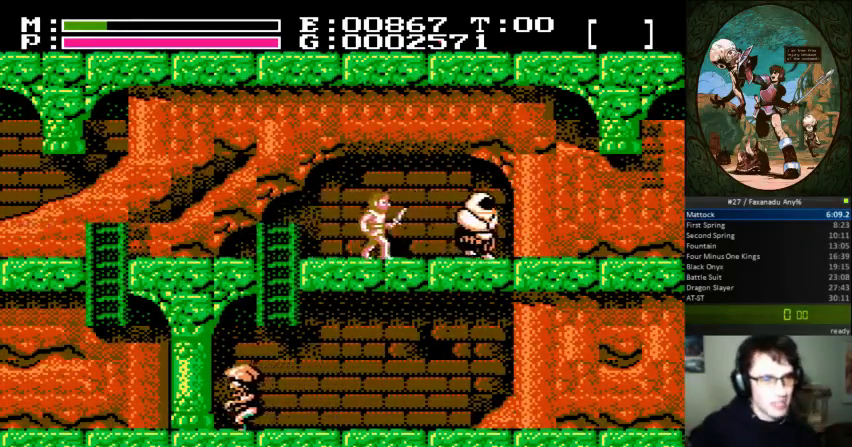
{"dt_ms": 500, "buttons": ["B", "DPAD_RIGHT"], "events": [[100, "DPAD_UP", "down"], [133, "A", "down"], [133, "B", "down"], [267, "B", "up"], [267, "DPAD_UP", "up"], [300, "A", "up"], [433, "B", "down"]]}
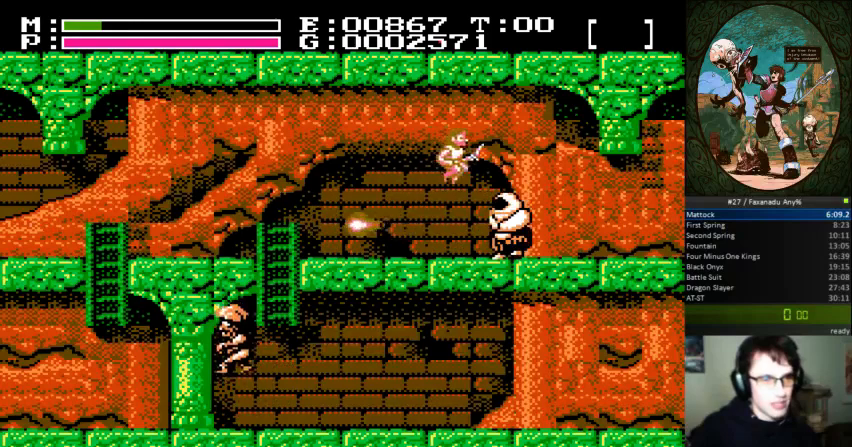
{"dt_ms": 500, "buttons": ["B"], "events": [[300, "B", "up"], [400, "B", "down"], [467, "DPAD_RIGHT", "up"]]}
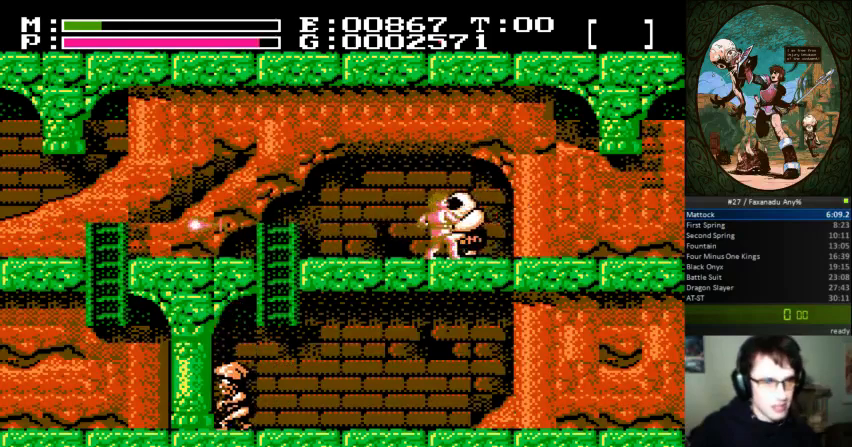
{"dt_ms": 500, "buttons": [], "events": [[167, "B", "up"], [200, "DPAD_RIGHT", "down"], [500, "DPAD_RIGHT", "up"]]}
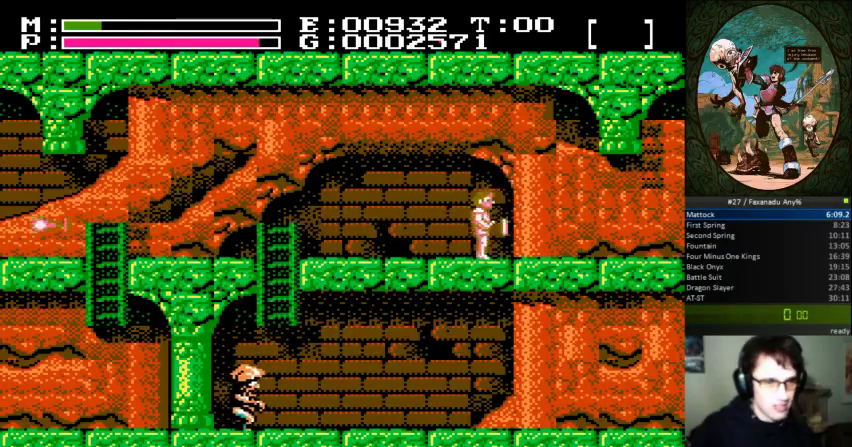
{"dt_ms": 500, "buttons": ["DPAD_RIGHT"], "events": [[333, "DPAD_RIGHT", "down"]]}
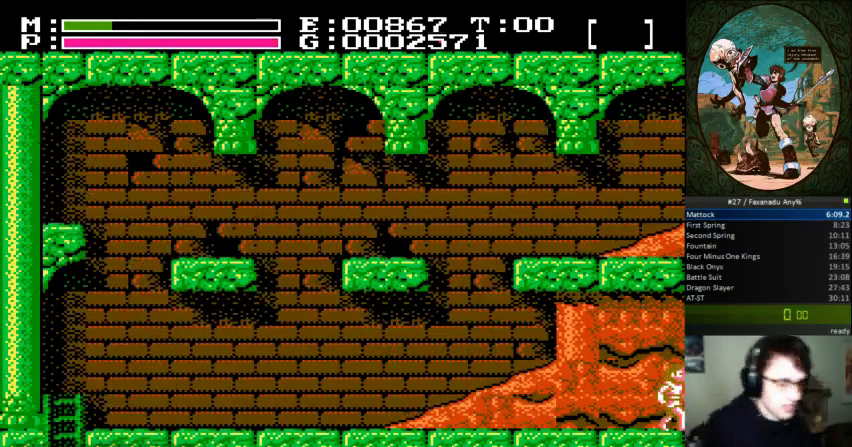
{"dt_ms": 500, "buttons": ["DPAD_RIGHT"], "events": []}
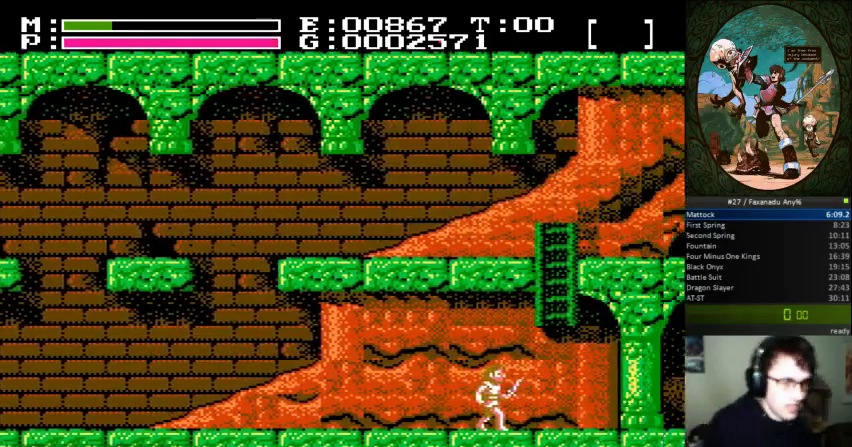
{"dt_ms": 500, "buttons": ["DPAD_RIGHT"], "events": []}
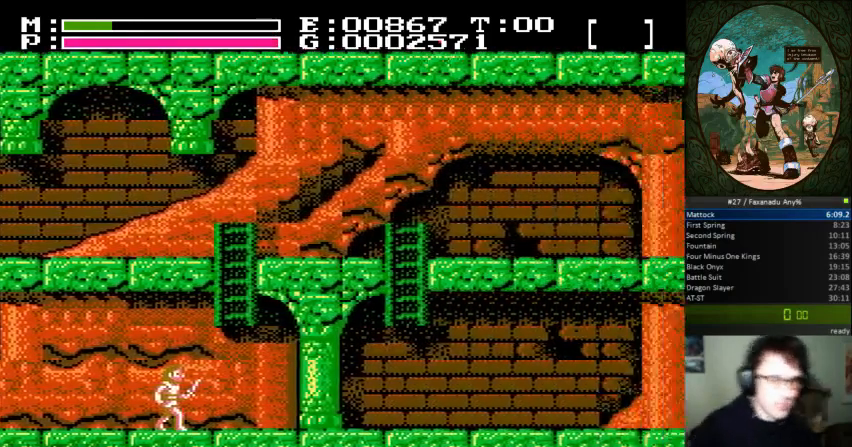
{"dt_ms": 500, "buttons": ["A", "DPAD_UP", "DPAD_RIGHT"], "events": [[300, "A", "down"], [500, "DPAD_UP", "down"]]}
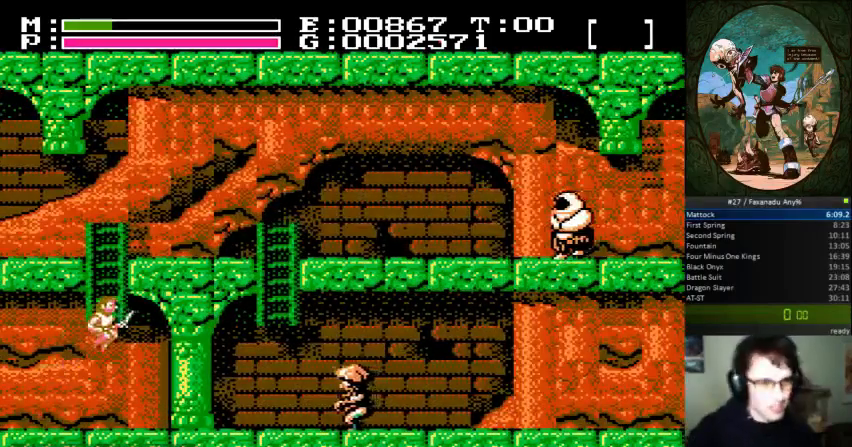
{"dt_ms": 500, "buttons": ["DPAD_UP"], "events": [[33, "DPAD_RIGHT", "up"], [67, "A", "up"]]}
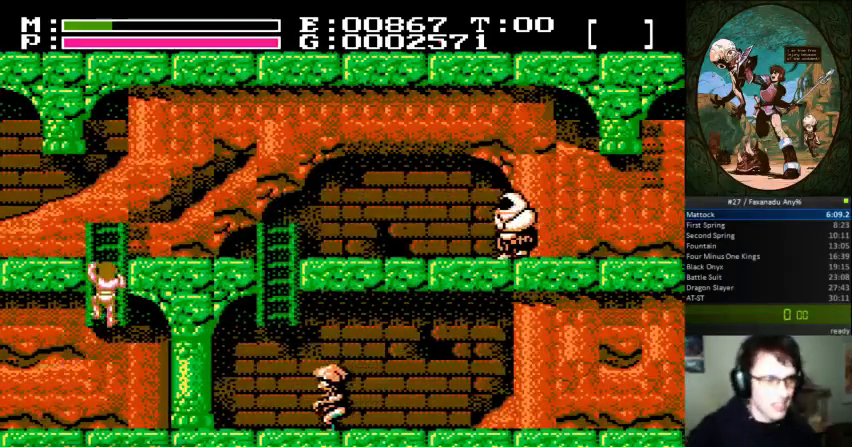
{"dt_ms": 500, "buttons": ["DPAD_UP", "DPAD_RIGHT"], "events": [[133, "DPAD_RIGHT", "down"]]}
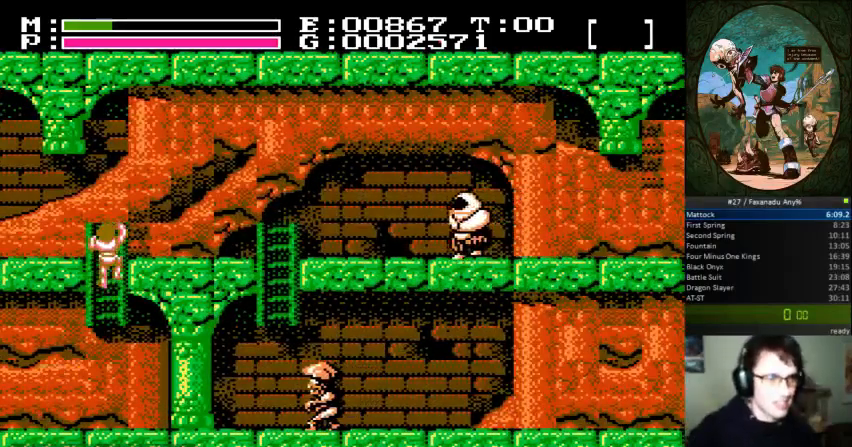
{"dt_ms": 1000, "buttons": ["DPAD_RIGHT"]}
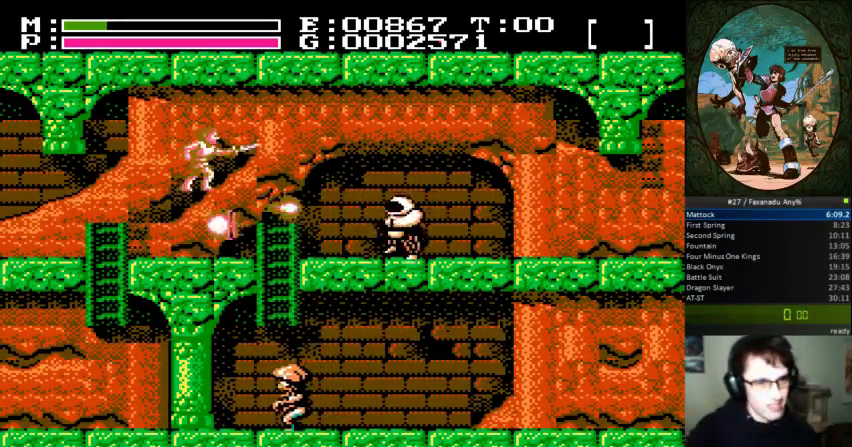
{"dt_ms": 500, "buttons": ["DPAD_RIGHT"], "events": []}
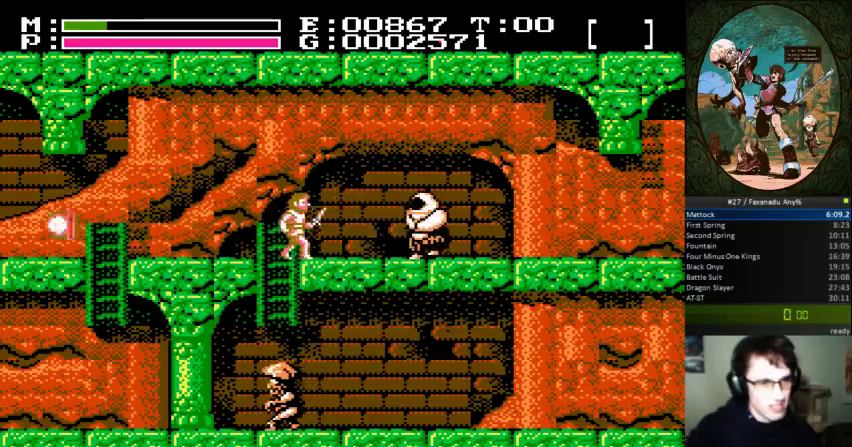
{"dt_ms": 500, "buttons": ["B", "DPAD_RIGHT"], "events": [[233, "B", "down"]]}
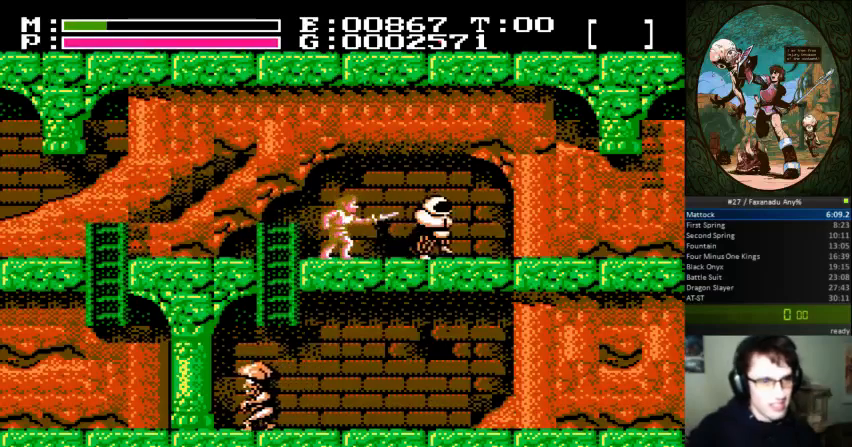
{"dt_ms": 500, "buttons": ["DPAD_RIGHT"], "events": [[67, "B", "up"], [300, "DPAD_UP", "down"], [333, "A", "down"], [333, "B", "down"], [467, "DPAD_UP", "up"], [500, "A", "up"], [500, "B", "up"]]}
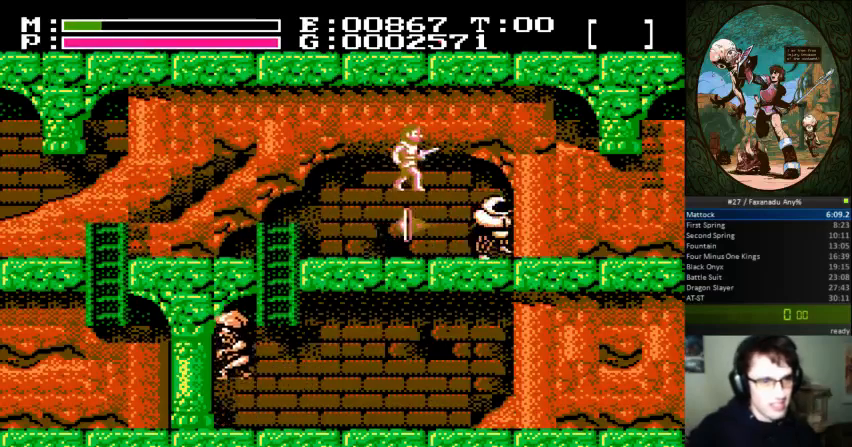
{"dt_ms": 500, "buttons": ["DPAD_RIGHT"], "events": [[200, "B", "down"], [500, "B", "up"]]}
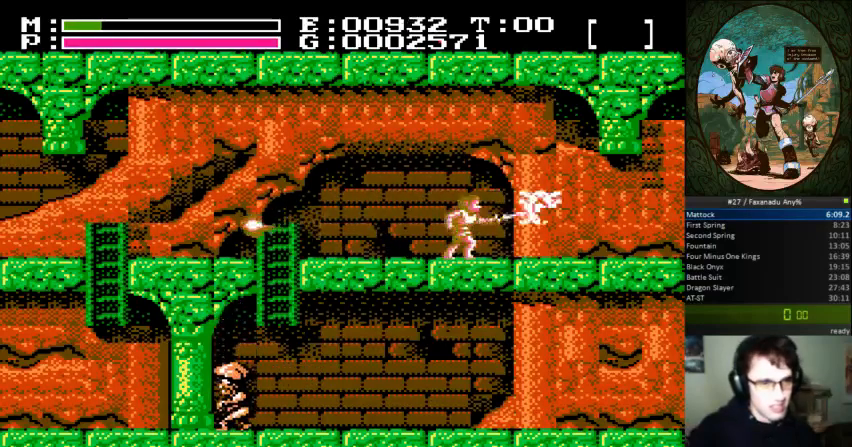
{"dt_ms": 500, "buttons": ["DPAD_RIGHT"], "events": []}
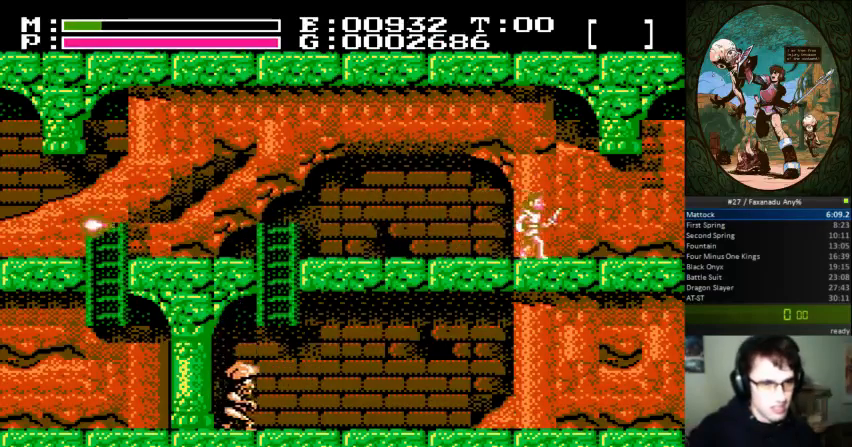
{"dt_ms": 500, "buttons": ["DPAD_RIGHT"], "events": []}
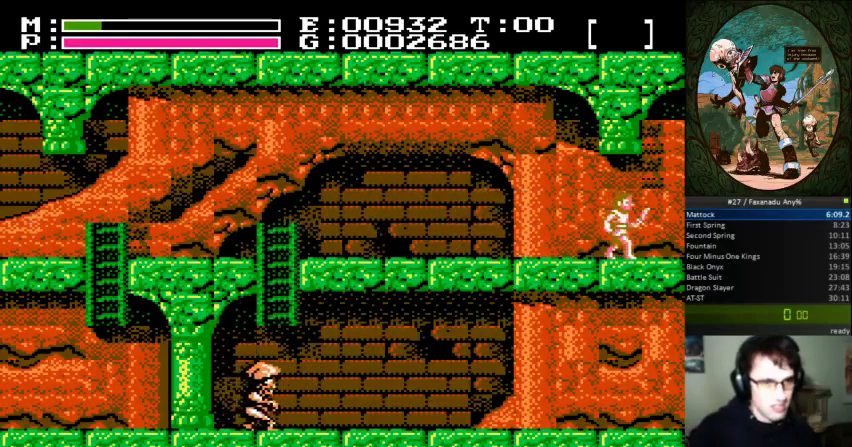
{"dt_ms": 500, "buttons": [], "events": [[100, "DPAD_RIGHT", "up"]]}
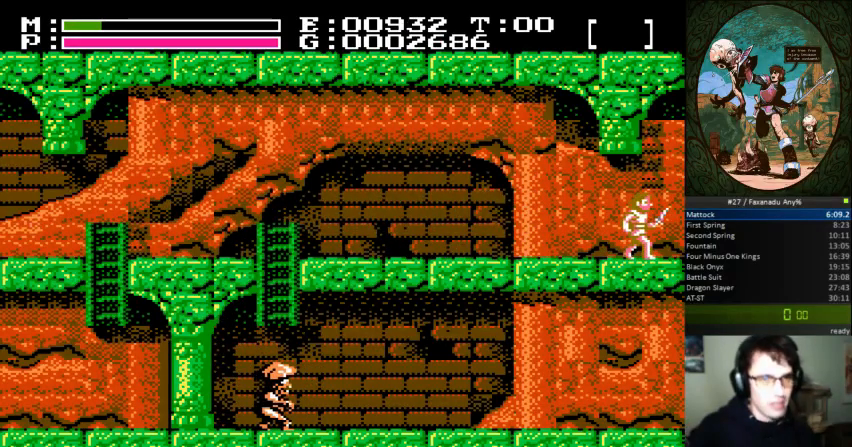
{"dt_ms": 500, "buttons": ["DPAD_RIGHT"], "events": [[433, "DPAD_RIGHT", "down"]]}
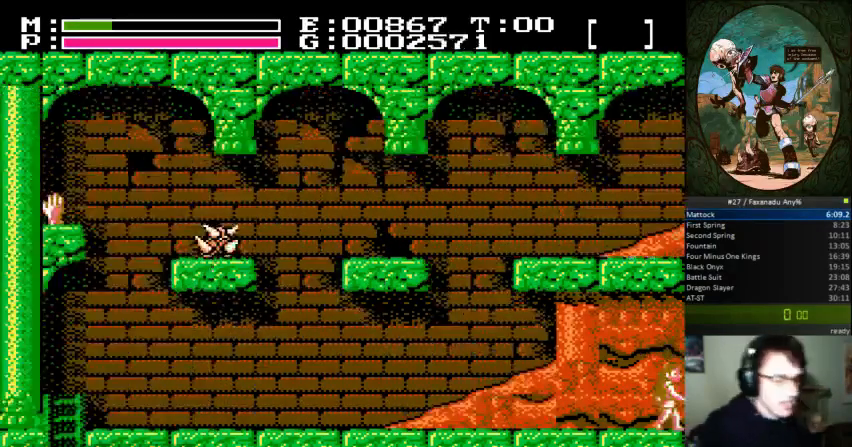
{"dt_ms": 500, "buttons": ["DPAD_RIGHT"], "events": []}
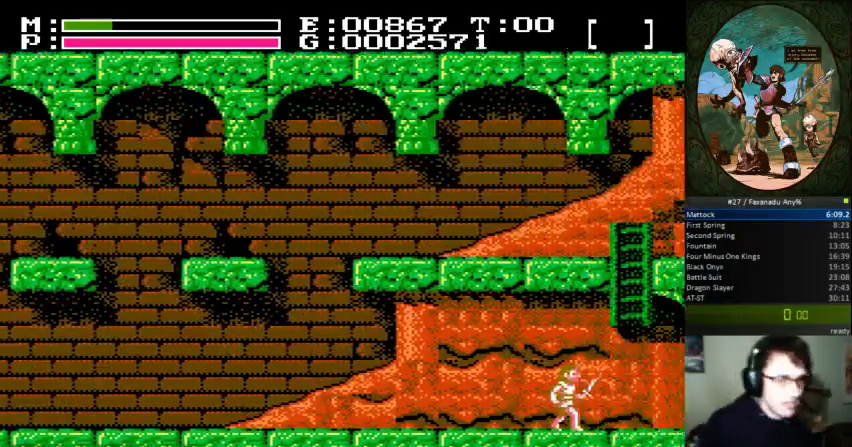
{"dt_ms": 500, "buttons": ["DPAD_RIGHT"], "events": []}